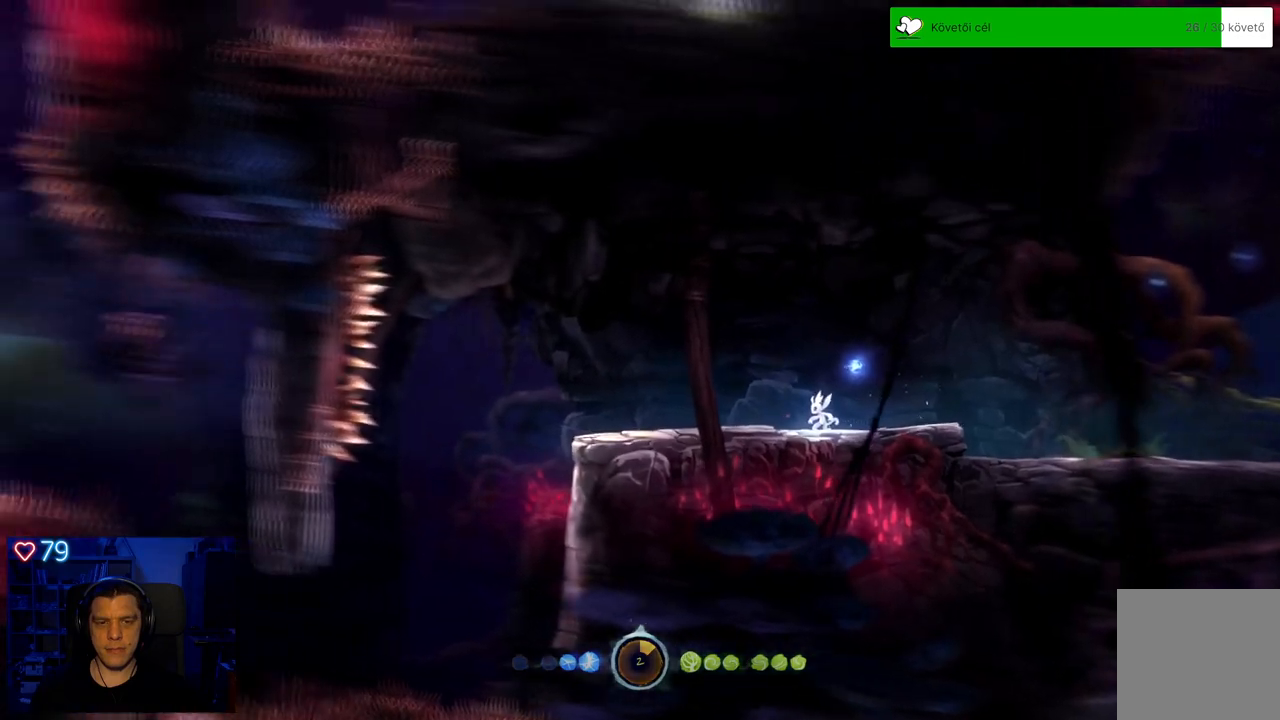
Gameplay with a controller (Xbox layout); each line is a JSON object with the inputs held at the frame after it. "events" lists button and stick changes between this image and that frame as [ms after this image, input, new state], when the widget could be followed in between. Not read: SHARE.
{"buttons": [], "left_stick": "center", "right_stick": "center", "events": [[167, "A", "down"], [233, "left_stick", "center"], [317, "A", "up"]]}
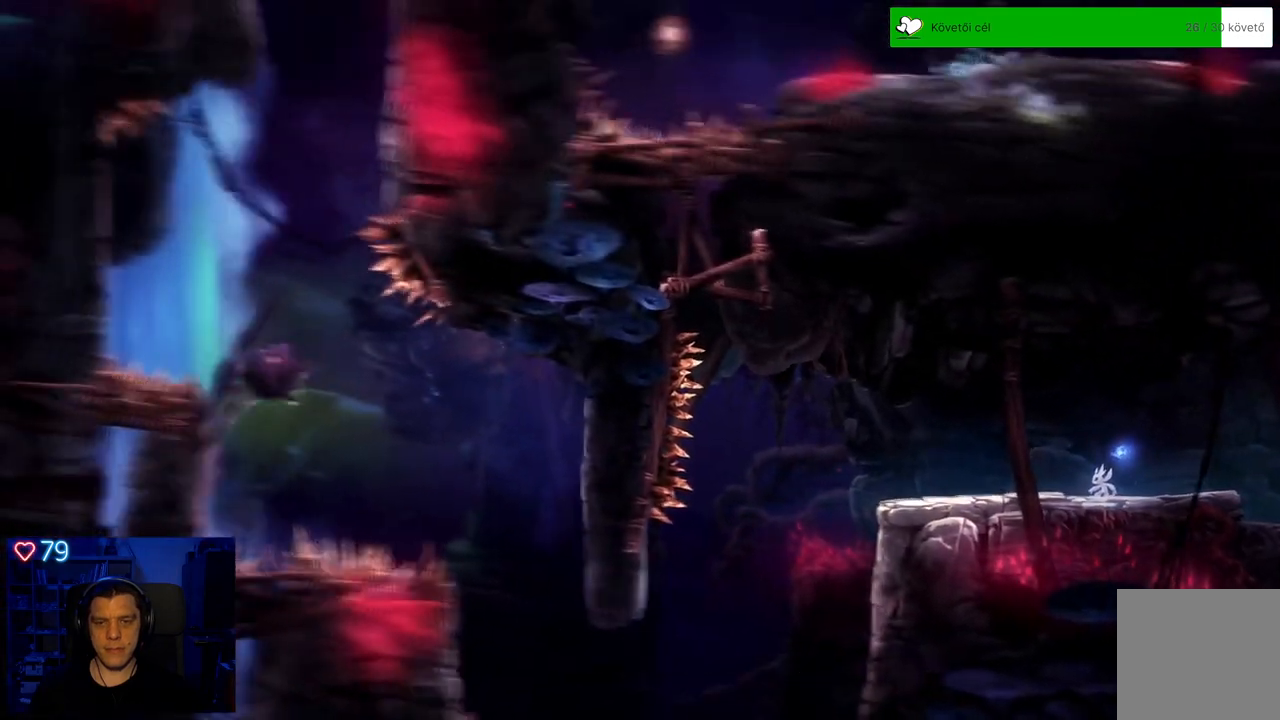
{"buttons": [], "left_stick": "center", "right_stick": "center", "events": []}
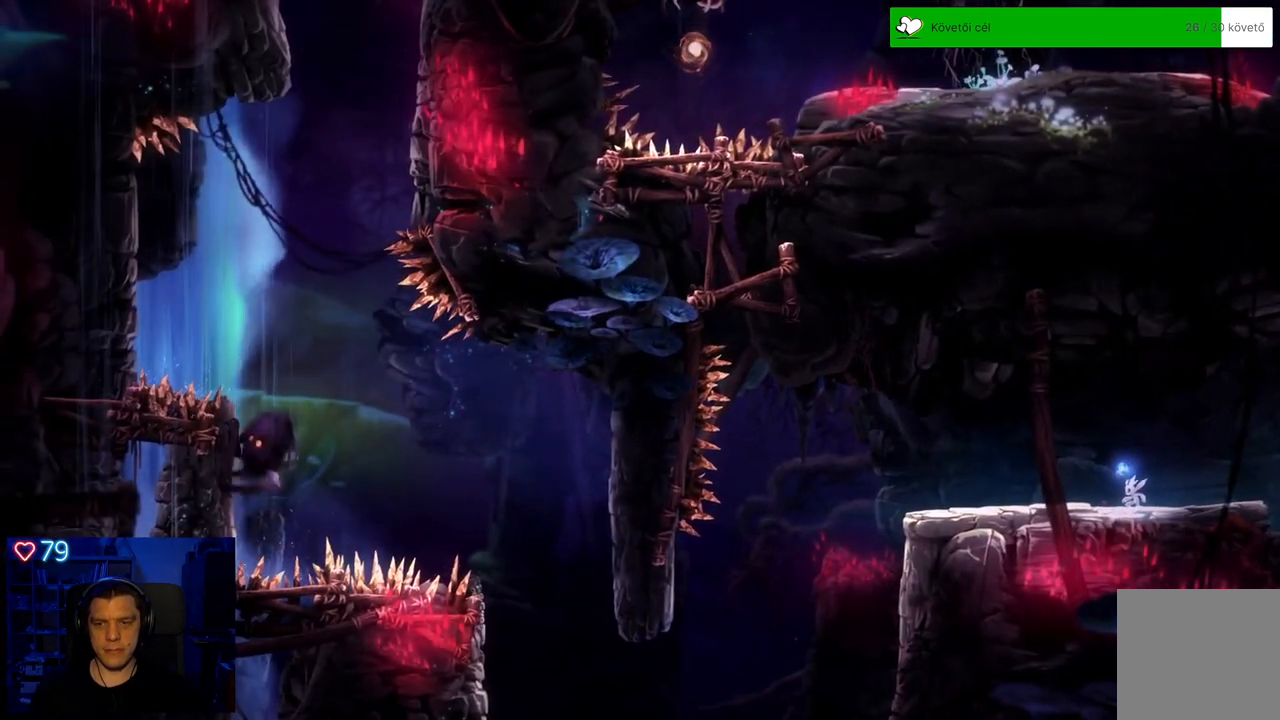
{"buttons": [], "left_stick": "center", "right_stick": "center", "events": []}
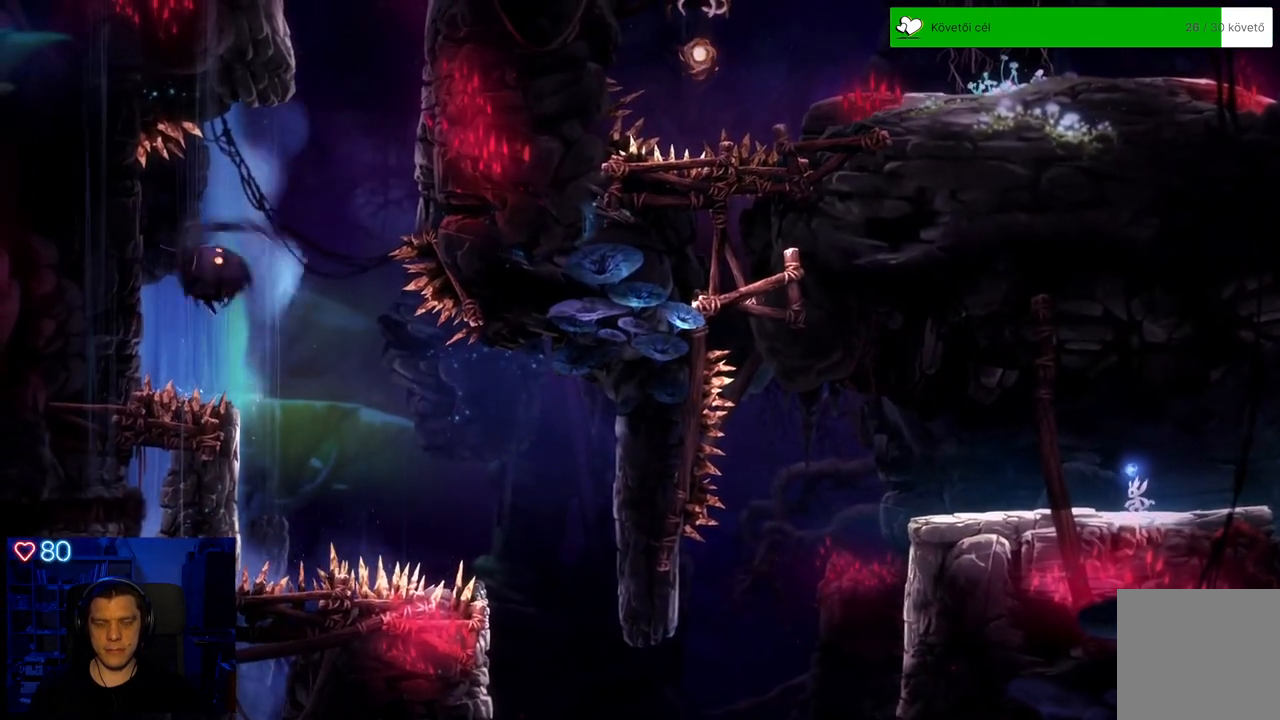
{"buttons": [], "left_stick": "center", "right_stick": "center", "events": []}
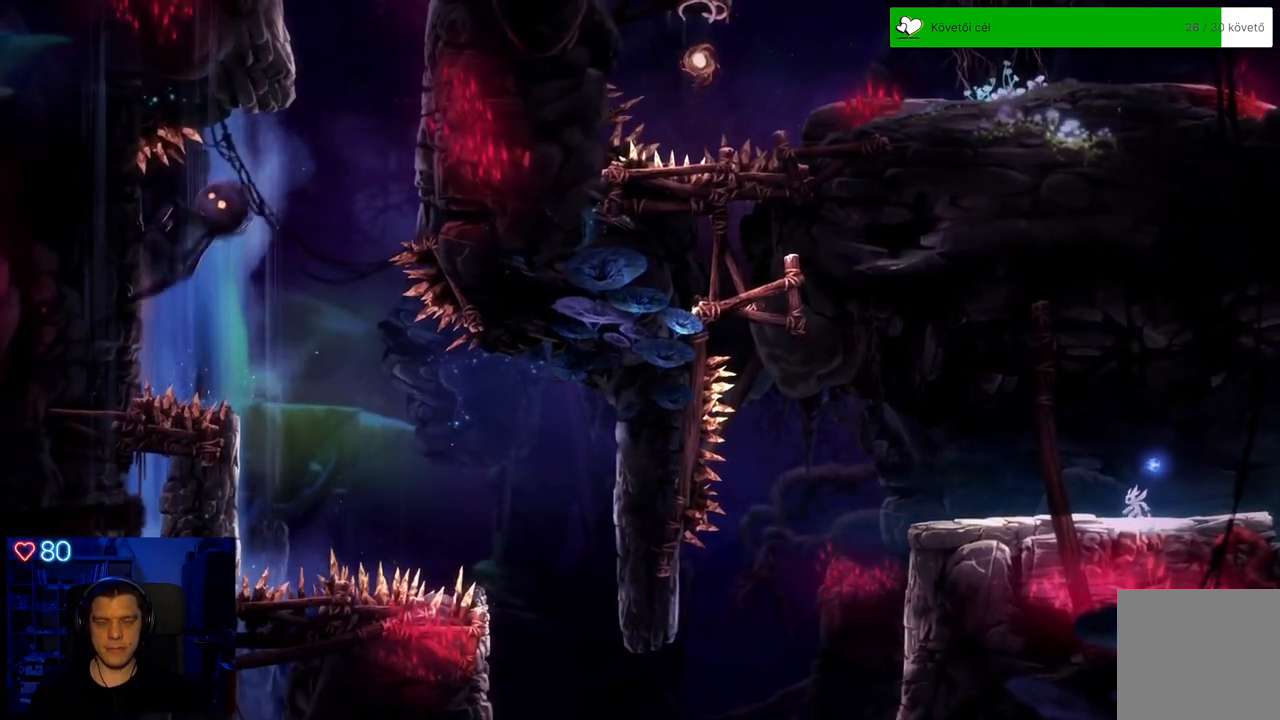
{"buttons": [], "left_stick": "center", "right_stick": "center", "events": []}
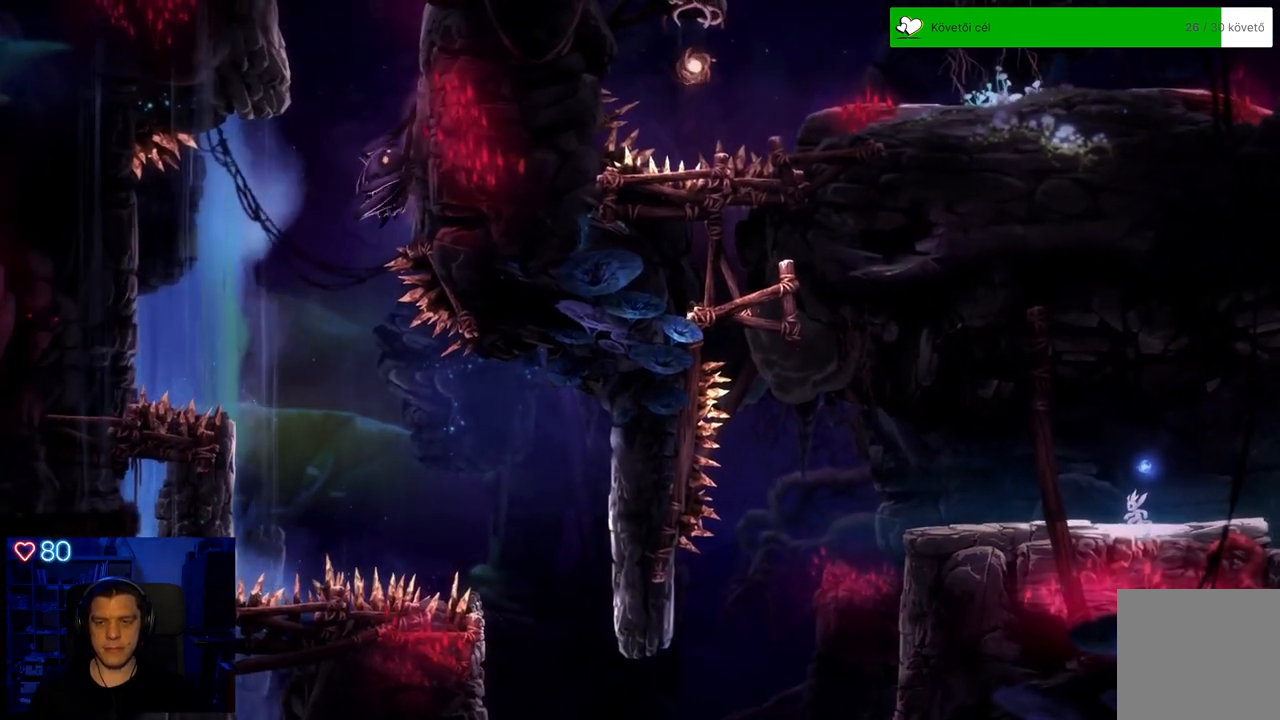
{"buttons": [], "left_stick": "center", "right_stick": "center", "events": []}
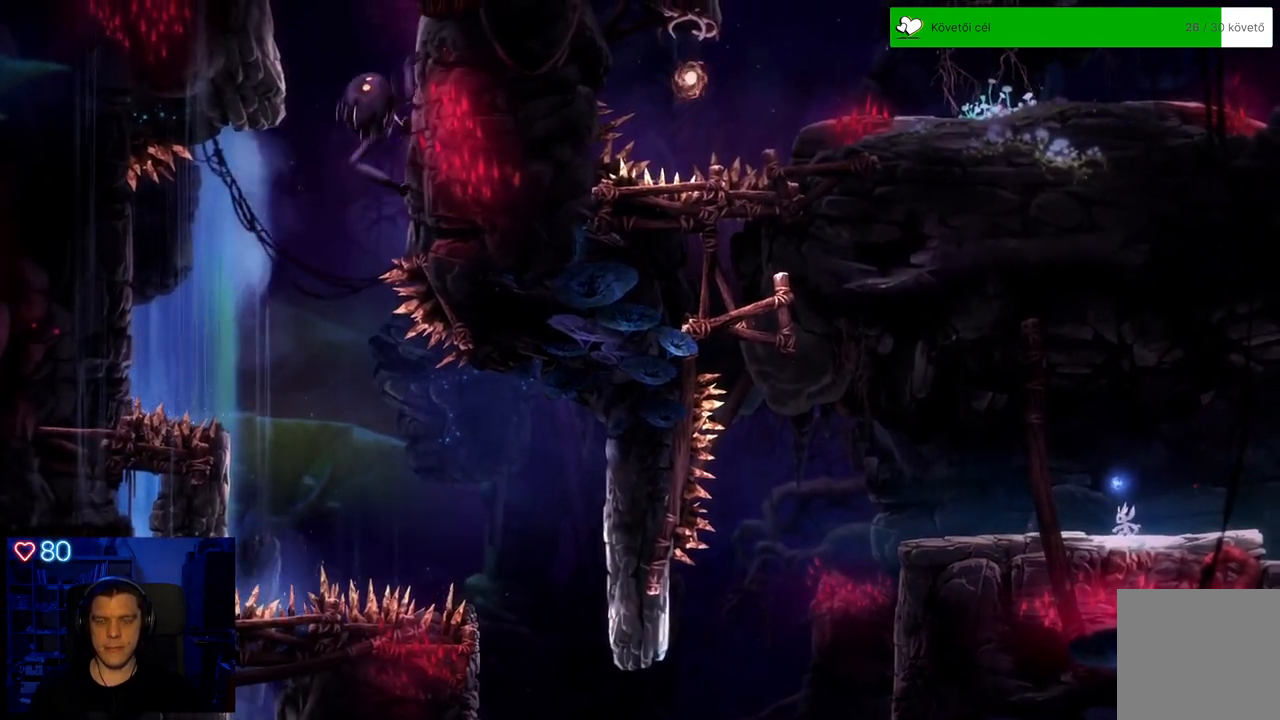
{"buttons": [], "left_stick": "center", "right_stick": "center", "events": []}
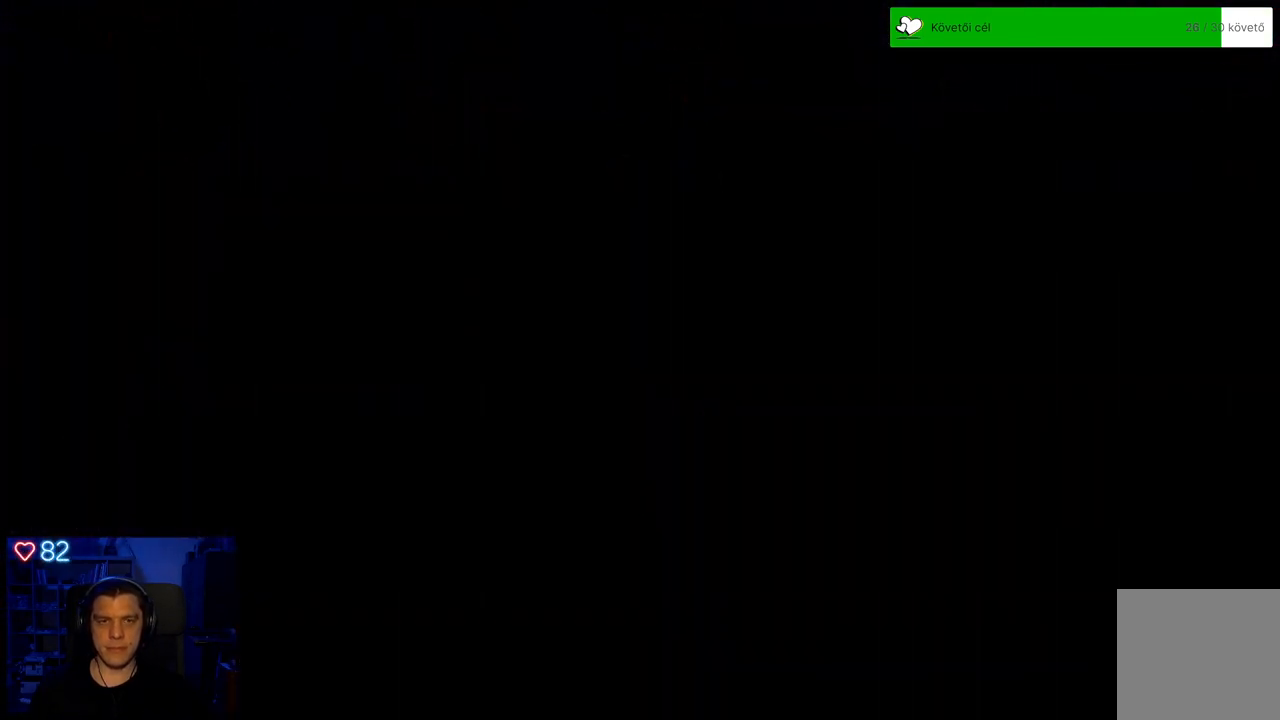
{"buttons": [], "left_stick": "center", "right_stick": "center", "events": []}
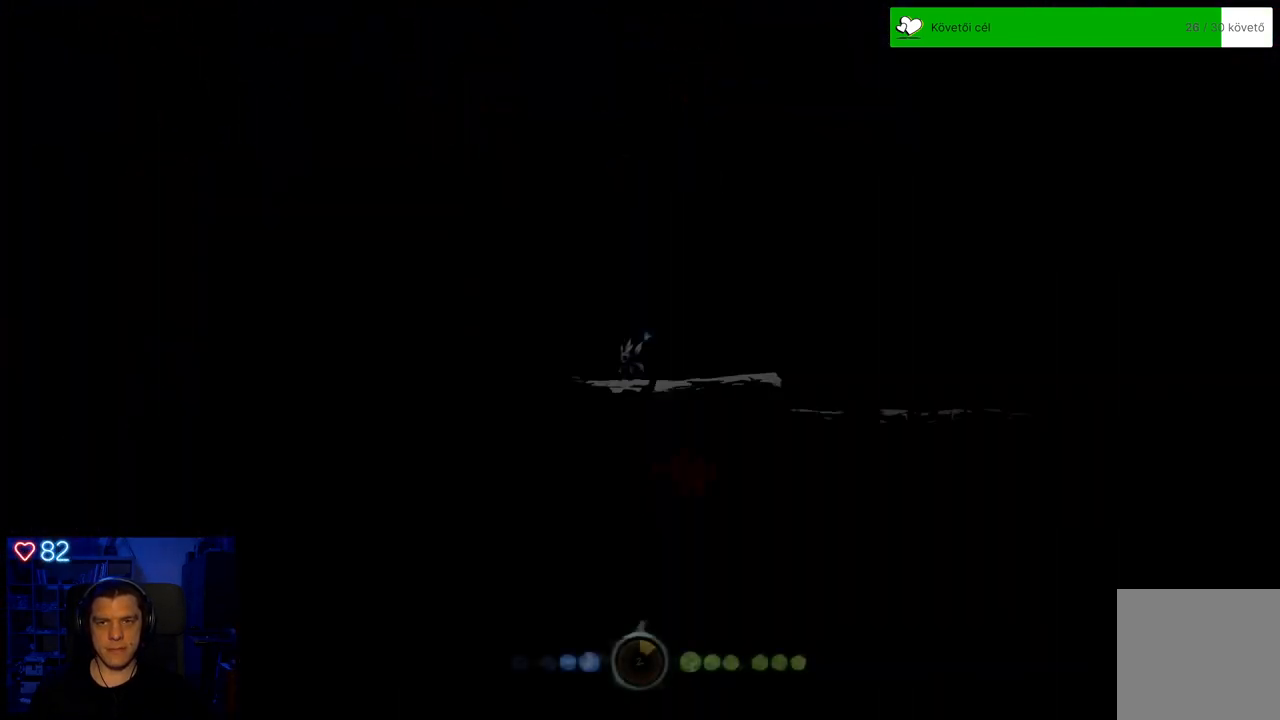
{"buttons": [], "left_stick": "left", "right_stick": "center", "events": [[250, "left_stick", "left"]]}
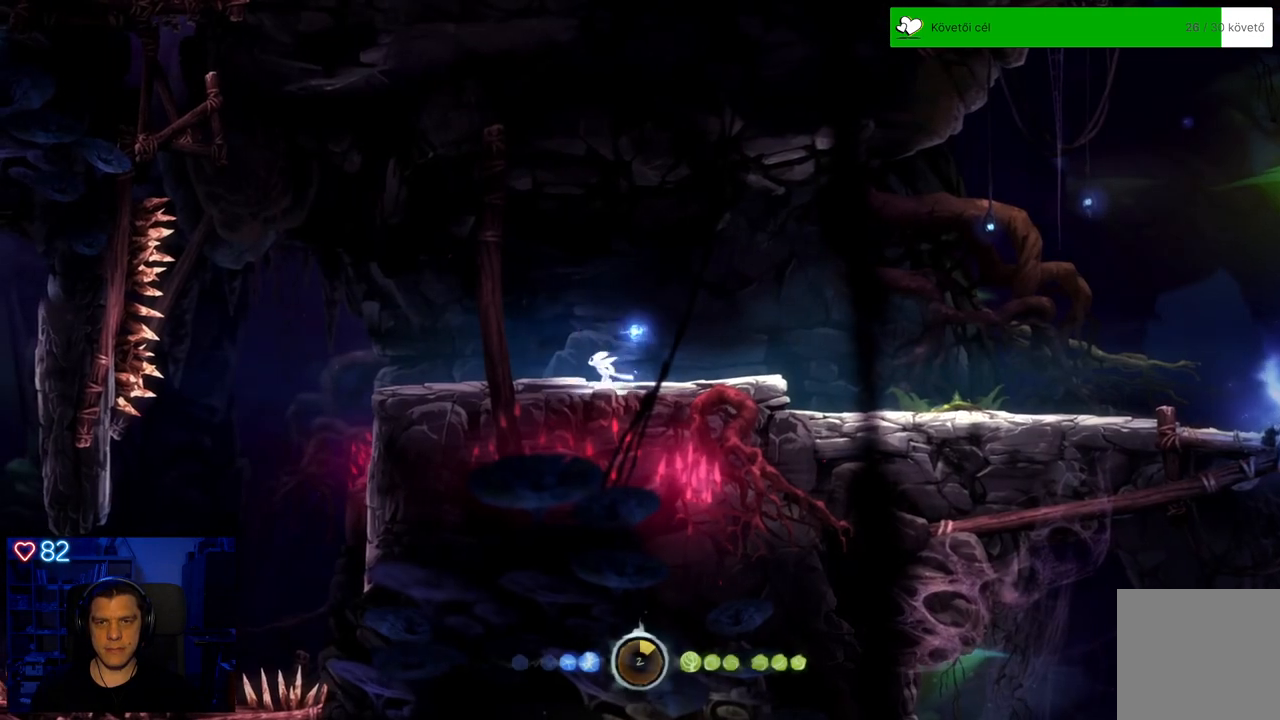
{"buttons": [], "left_stick": "left", "right_stick": "center", "events": []}
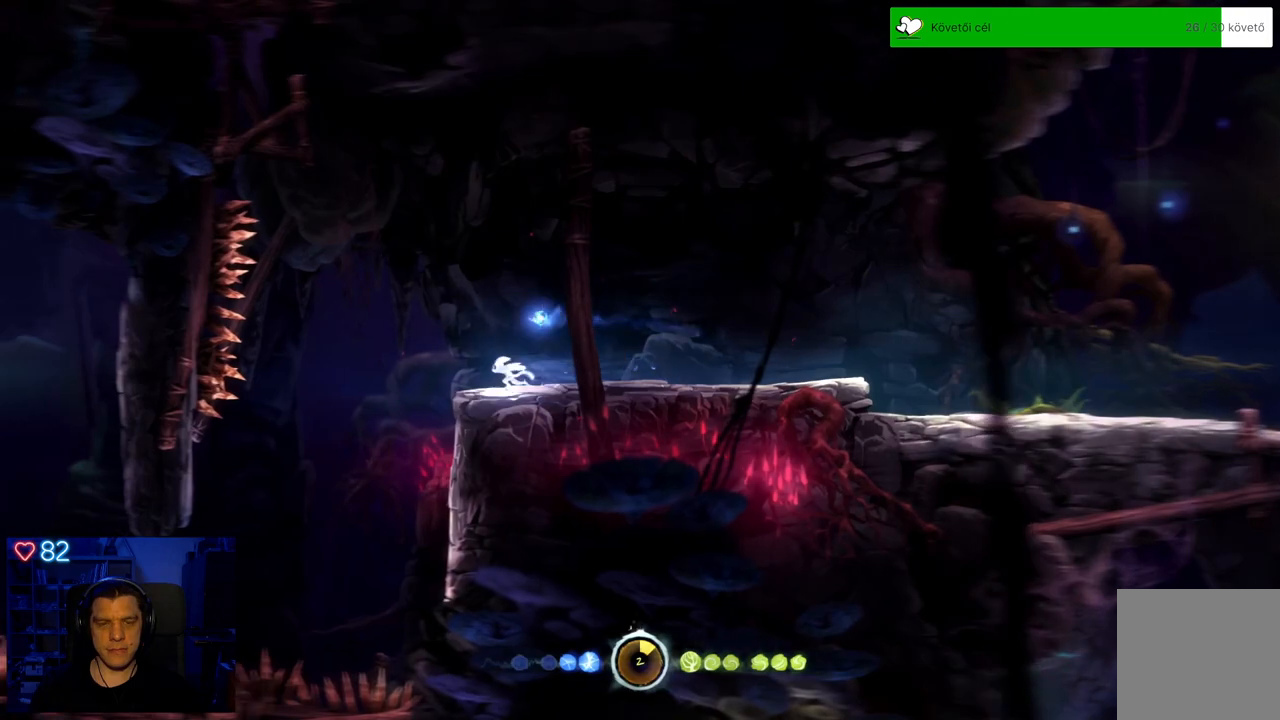
{"buttons": [], "left_stick": "left", "right_stick": "center", "events": [[133, "left_stick", "center"], [450, "left_stick", "left"]]}
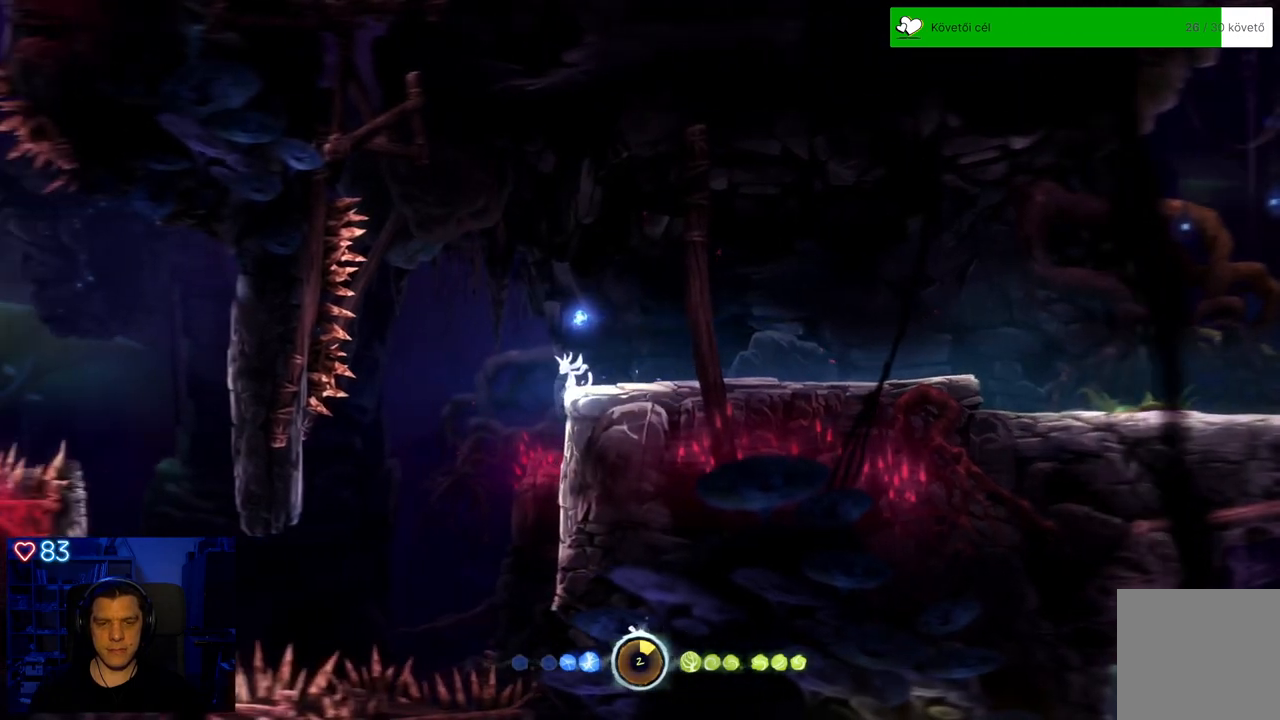
{"buttons": [], "left_stick": "right", "right_stick": "center", "events": [[150, "left_stick", "center"], [300, "left_stick", "right"]]}
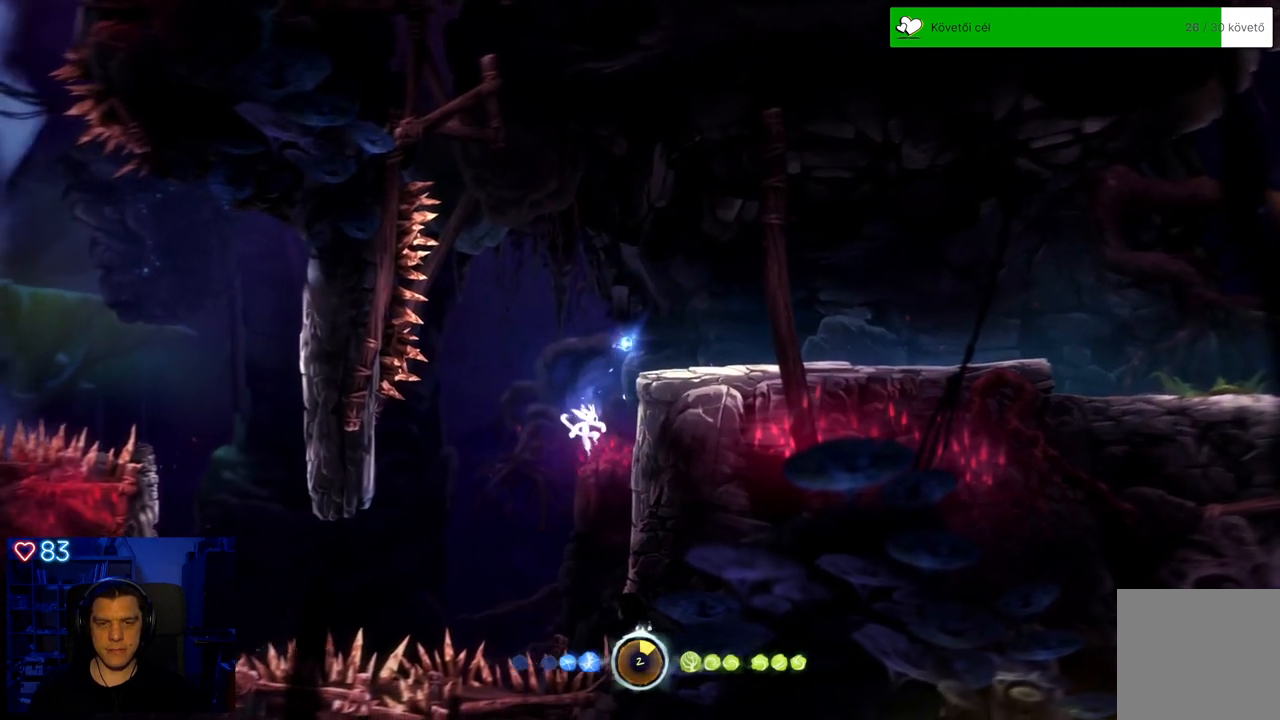
{"buttons": [], "left_stick": "right", "right_stick": "center", "events": [[333, "A", "down"], [467, "A", "up"]]}
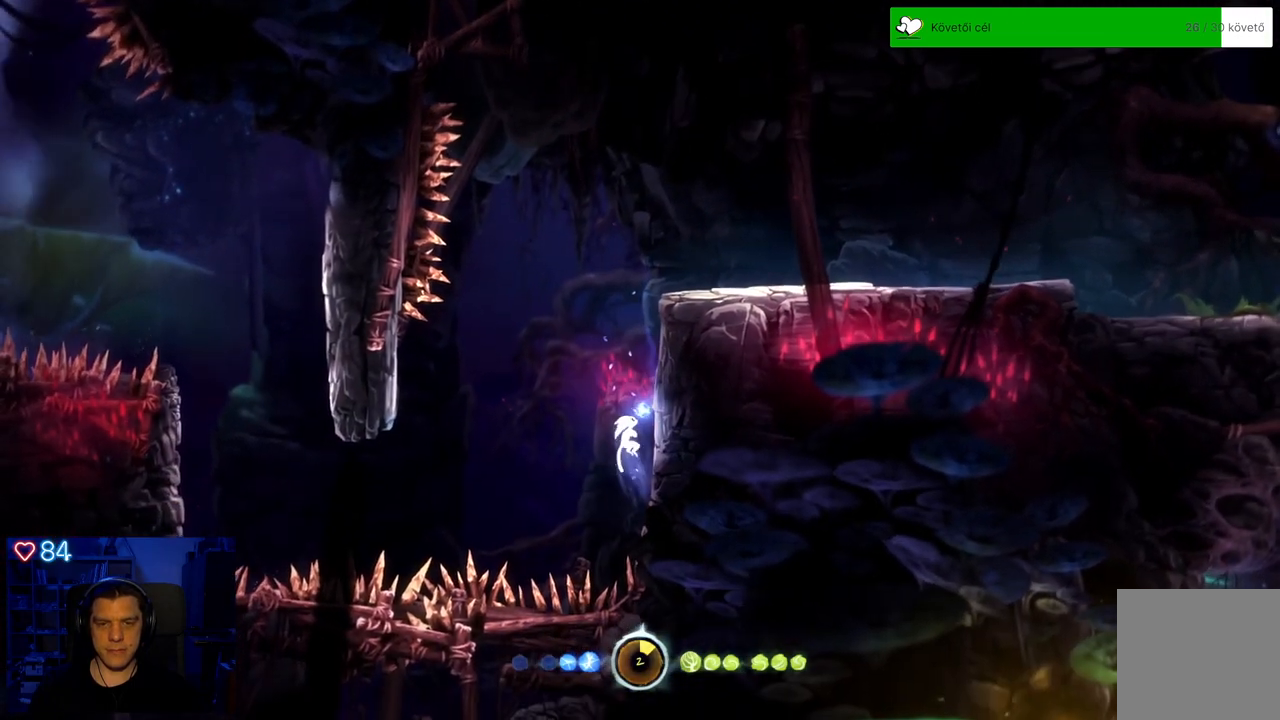
{"buttons": ["A"], "left_stick": "right", "right_stick": "center", "events": [[483, "A", "down"]]}
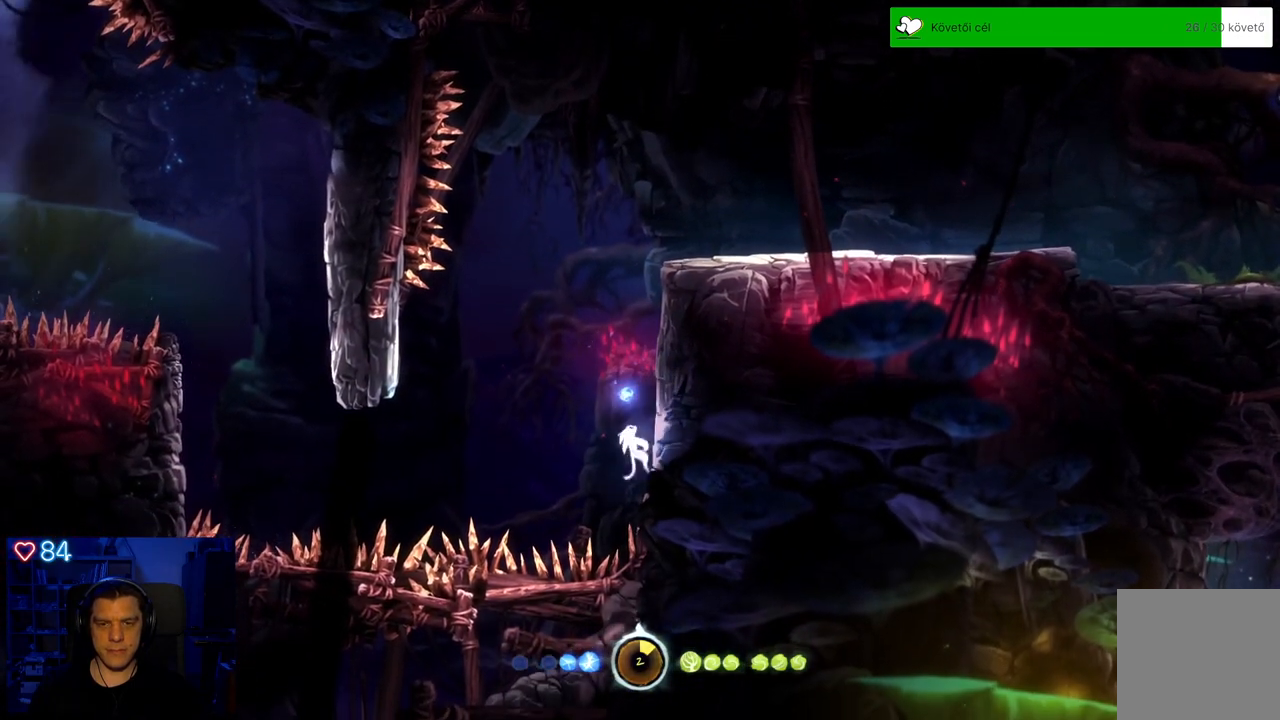
{"buttons": ["A"], "left_stick": "up-left", "right_stick": "center", "events": [[117, "A", "up"], [400, "left_stick", "up-left"], [433, "A", "down"]]}
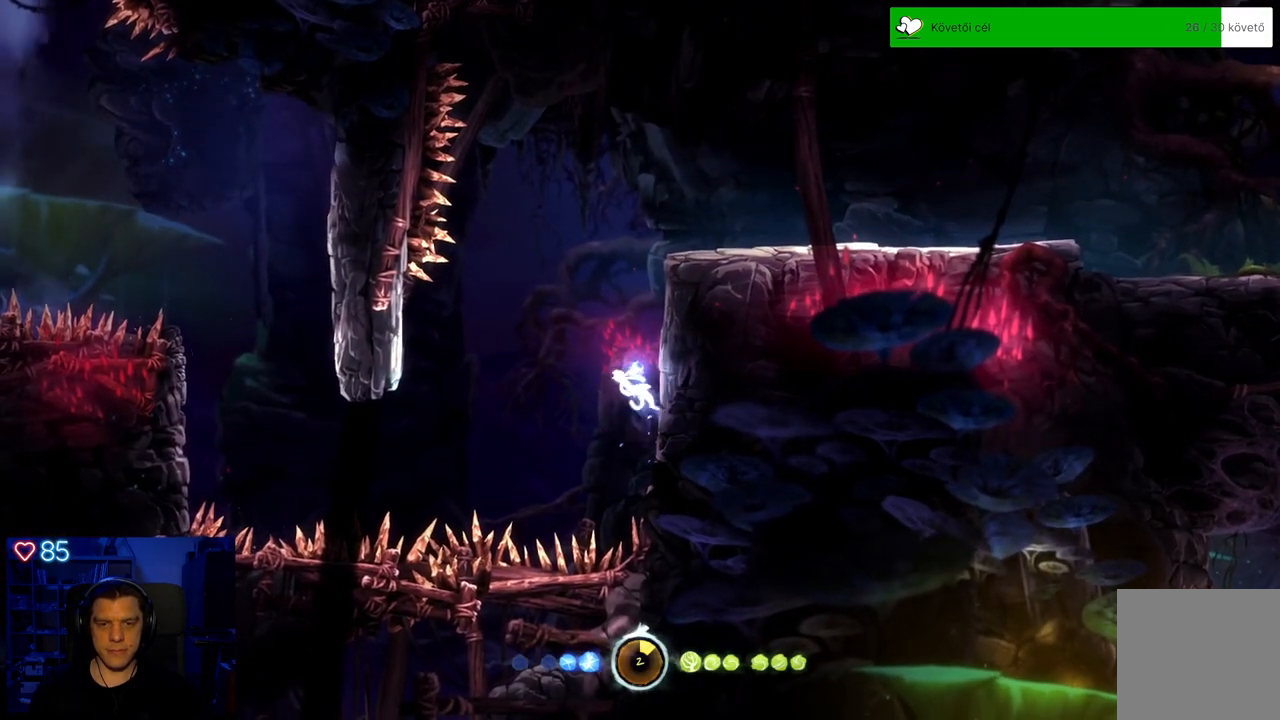
{"buttons": ["A"], "left_stick": "up-left", "right_stick": "center", "events": []}
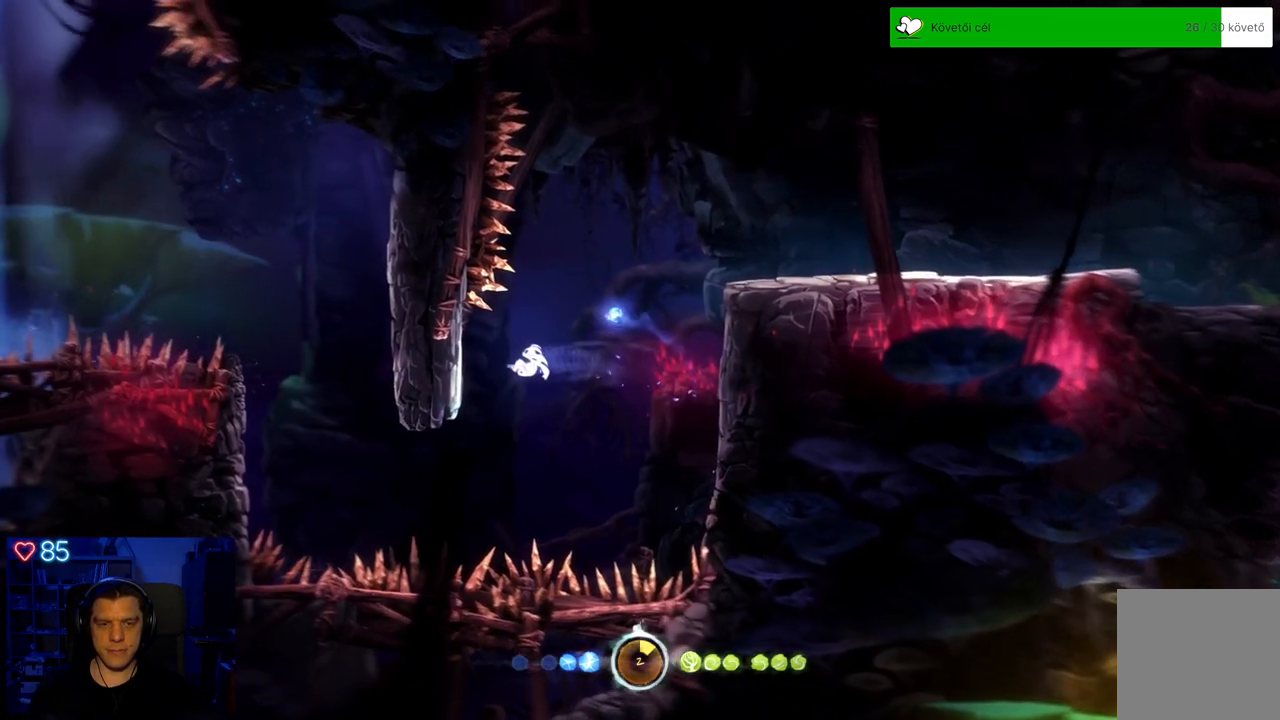
{"buttons": [], "left_stick": "up-left", "right_stick": "center", "events": [[117, "A", "up"], [200, "A", "down"], [367, "A", "up"]]}
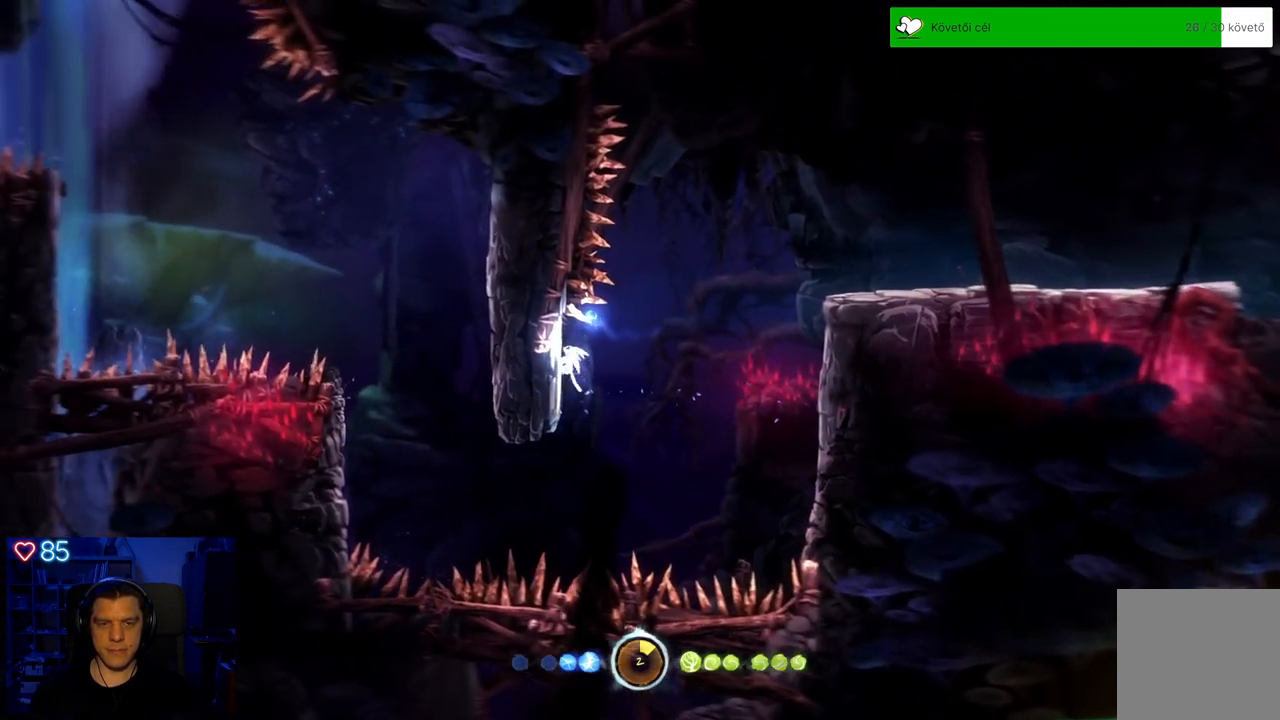
{"buttons": [], "left_stick": "left", "right_stick": "center", "events": [[50, "left_stick", "center"], [283, "left_stick", "left"]]}
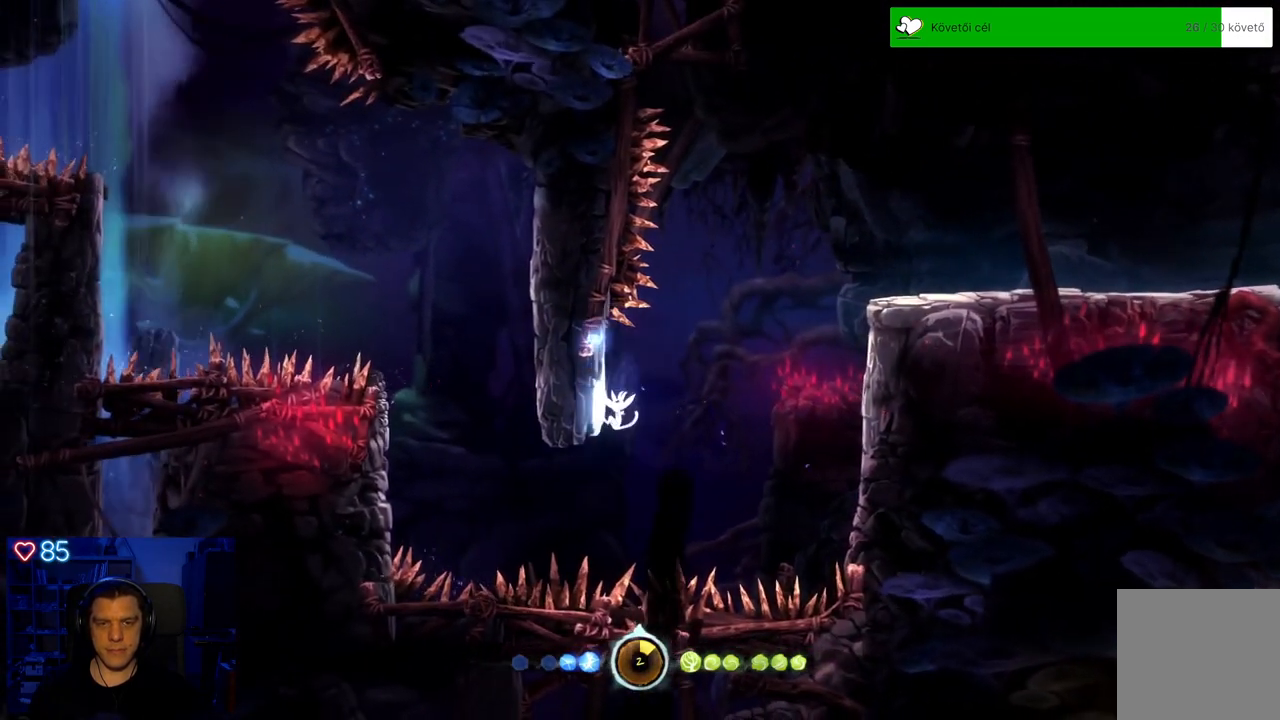
{"buttons": [], "left_stick": "left", "right_stick": "center", "events": [[150, "A", "down"], [317, "A", "up"]]}
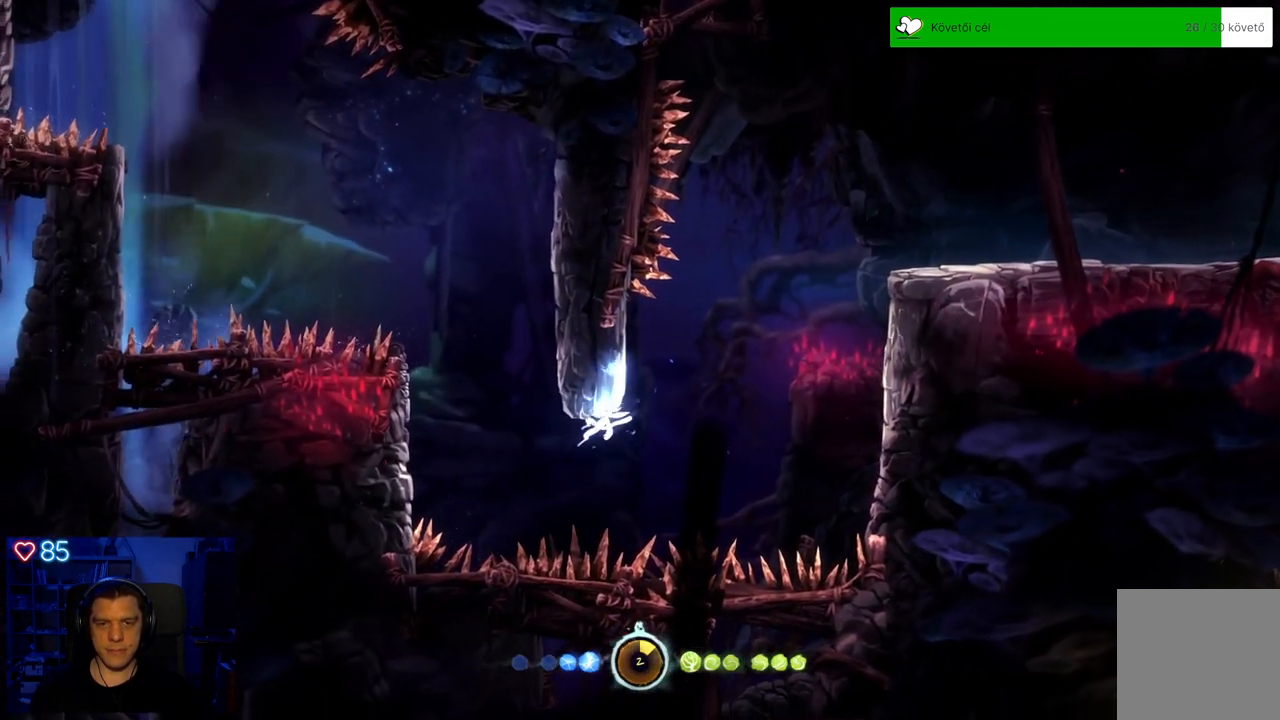
{"buttons": [], "left_stick": "up-left", "right_stick": "center", "events": [[100, "A", "down"], [433, "A", "up"], [500, "left_stick", "up-left"]]}
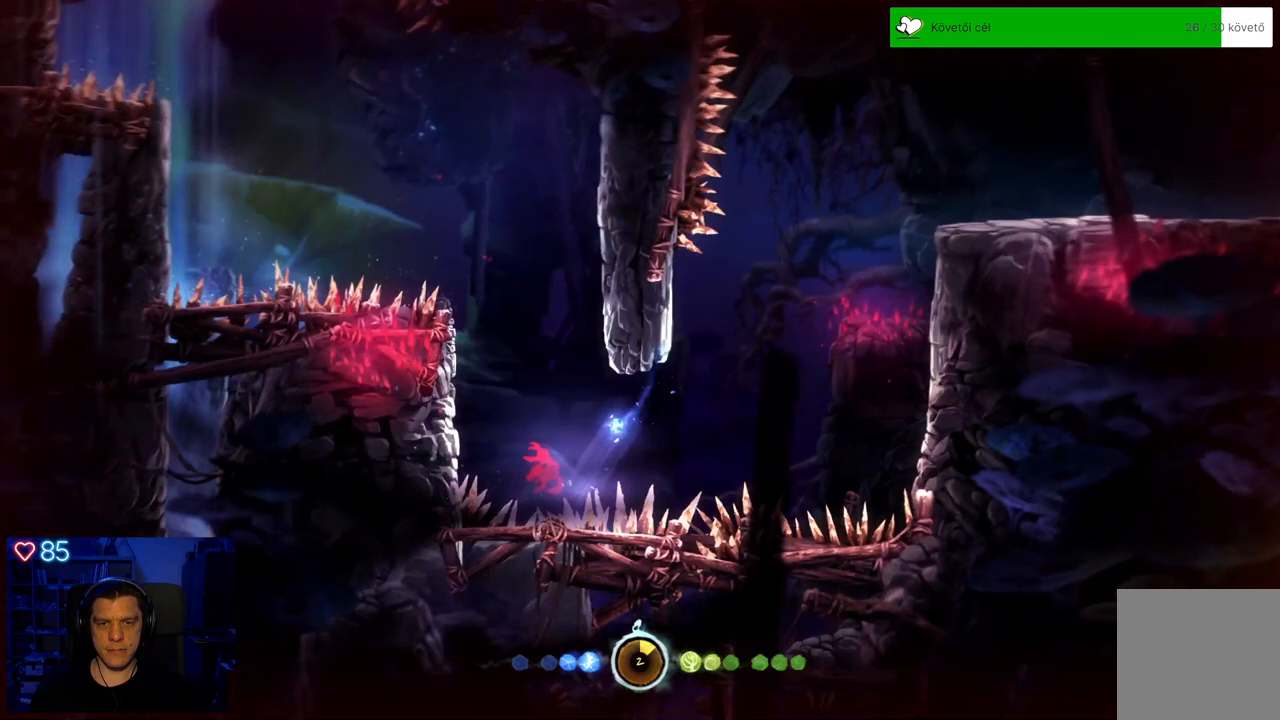
{"buttons": ["A"], "left_stick": "up-left", "right_stick": "center", "events": [[183, "A", "down"], [383, "A", "up"], [467, "A", "down"]]}
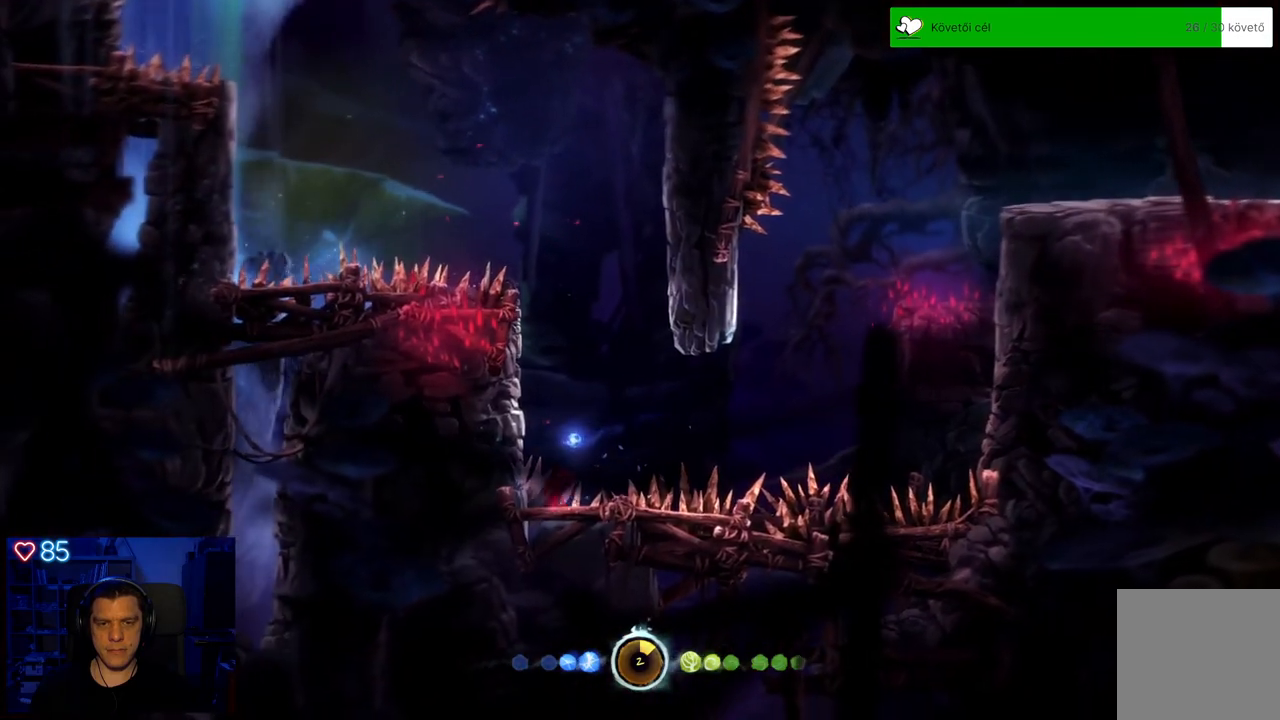
{"buttons": ["A"], "left_stick": "up-left", "right_stick": "center", "events": [[333, "A", "up"], [483, "A", "down"]]}
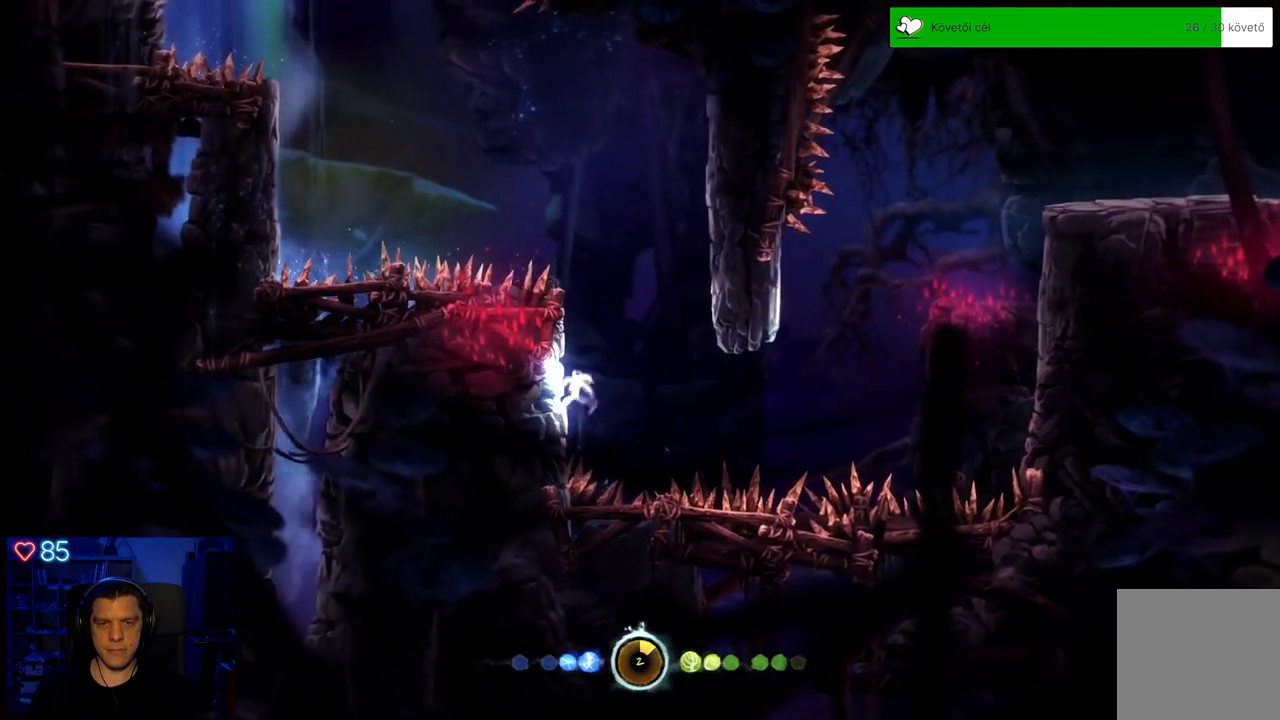
{"buttons": ["A"], "left_stick": "up-right", "right_stick": "center", "events": [[117, "A", "up"], [383, "A", "down"], [433, "left_stick", "up-right"]]}
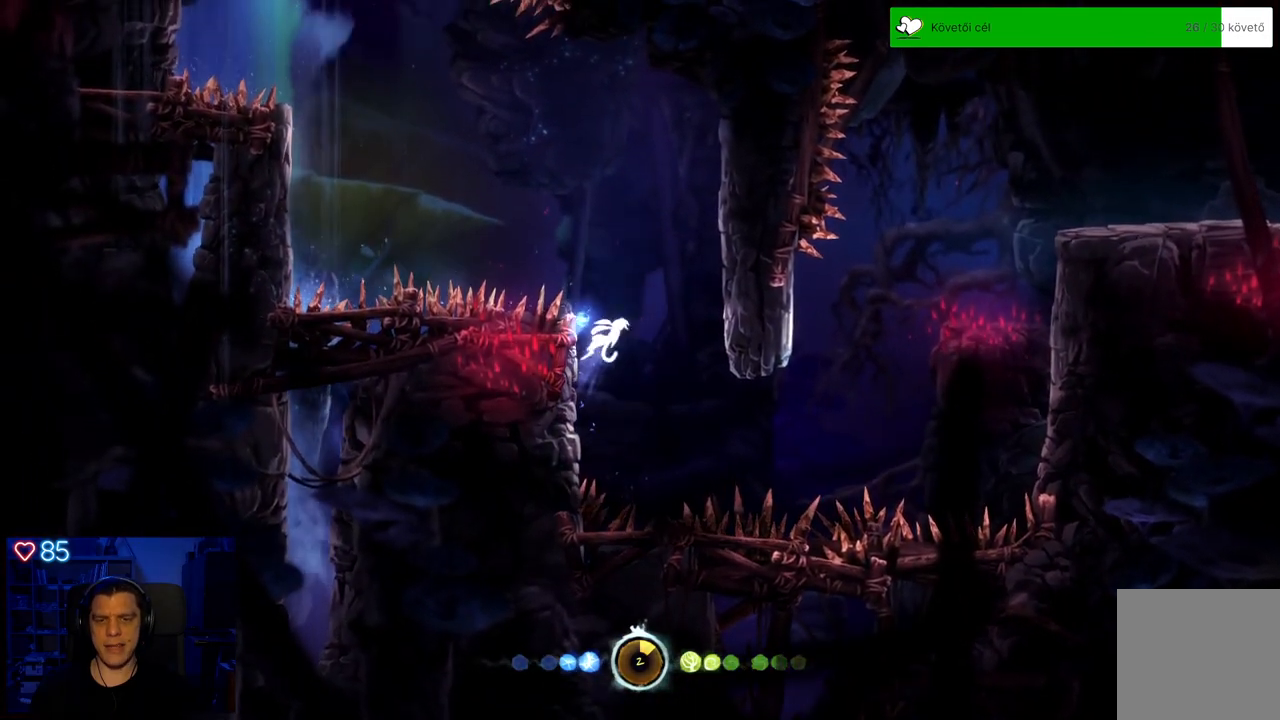
{"buttons": ["A"], "left_stick": "up-right", "right_stick": "center", "events": [[250, "A", "up"], [417, "A", "down"]]}
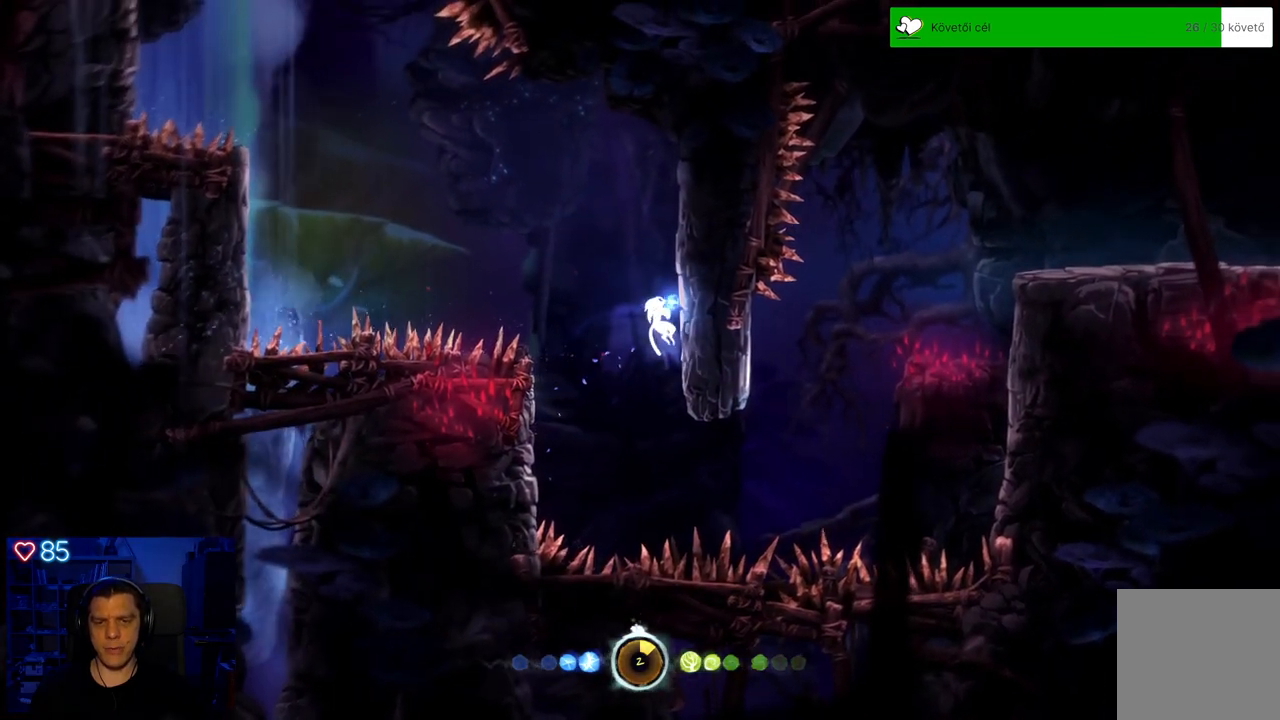
{"buttons": ["A"], "left_stick": "up-right", "right_stick": "center", "events": [[183, "A", "up"], [350, "A", "down"]]}
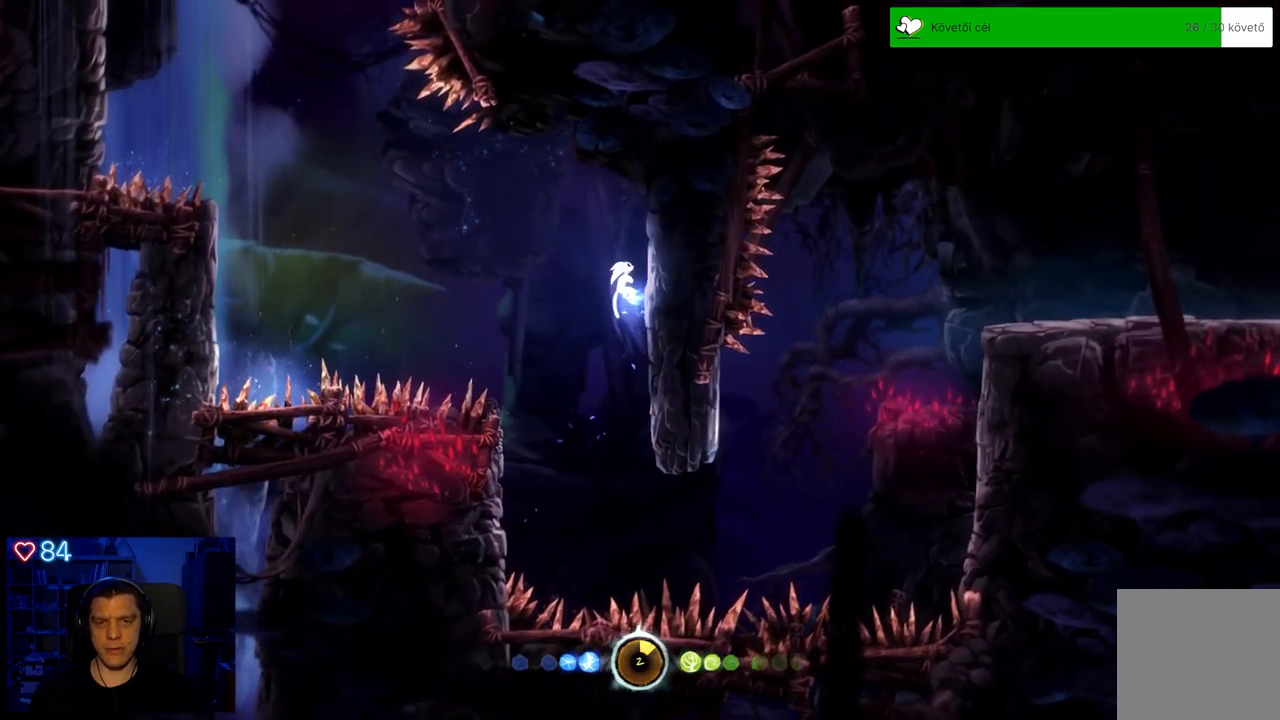
{"buttons": [], "left_stick": "up-right", "right_stick": "center", "events": [[83, "A", "up"], [217, "A", "down"], [350, "A", "up"]]}
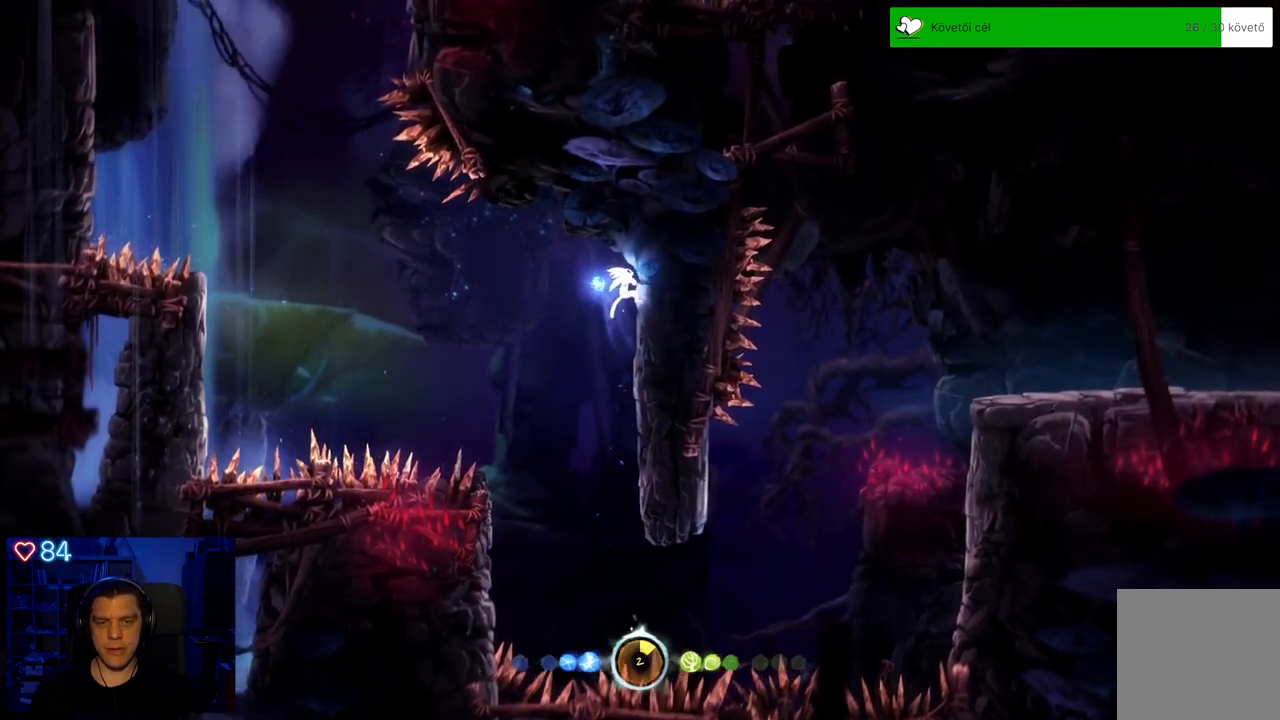
{"buttons": ["A"], "left_stick": "up-left", "right_stick": "center", "events": [[33, "left_stick", "up-left"], [117, "A", "down"]]}
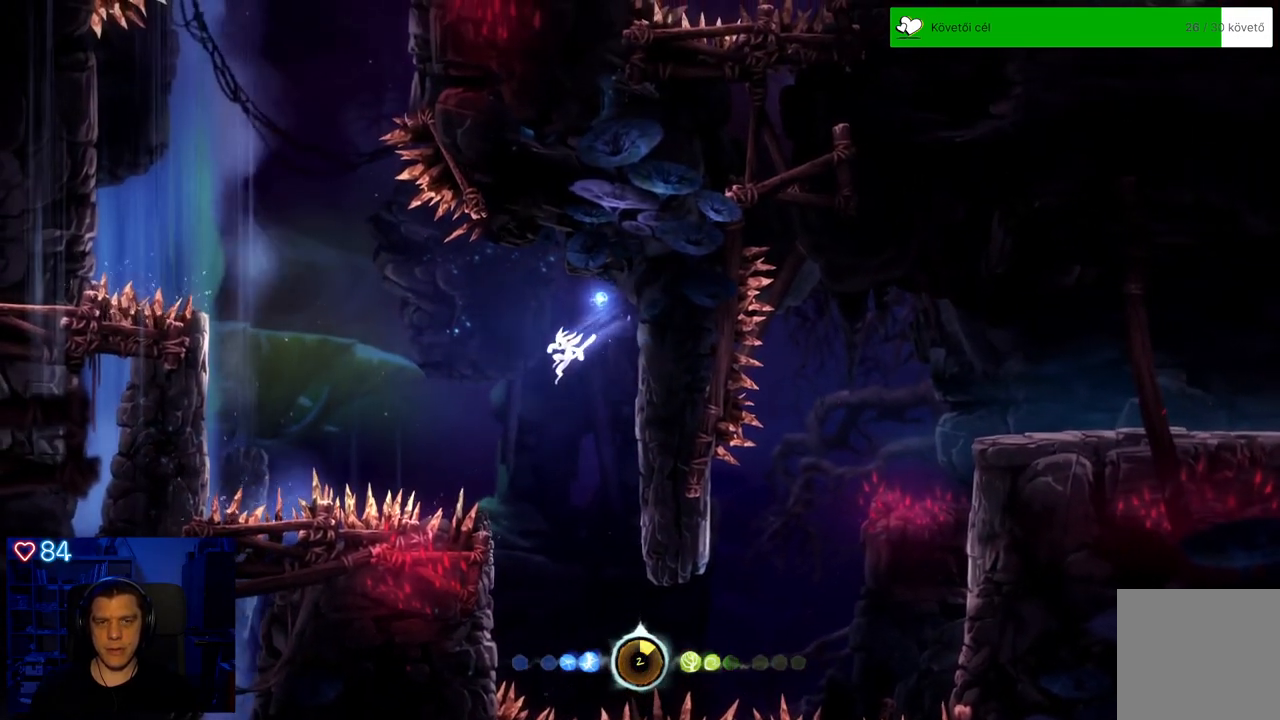
{"buttons": ["A"], "left_stick": "up-right", "right_stick": "center", "events": [[67, "A", "up"], [250, "left_stick", "up-right"], [450, "A", "down"]]}
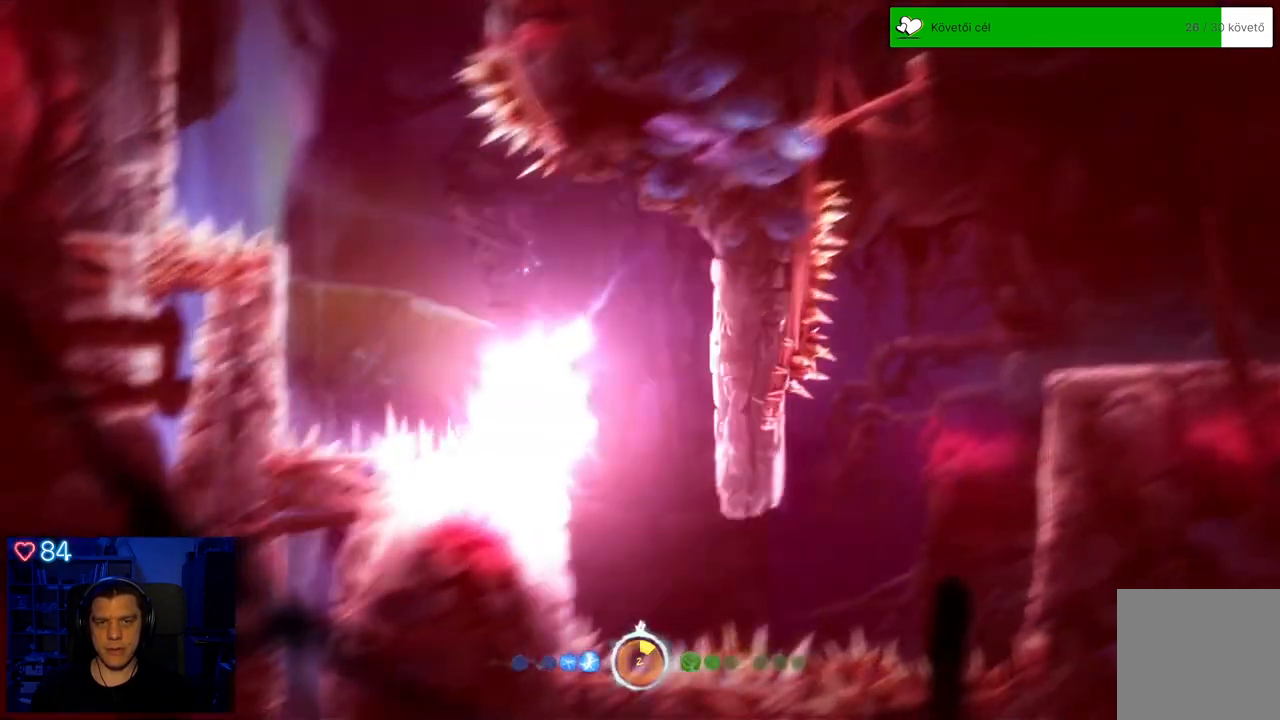
{"buttons": [], "left_stick": "center", "right_stick": "center", "events": [[233, "A", "up"], [317, "left_stick", "center"]]}
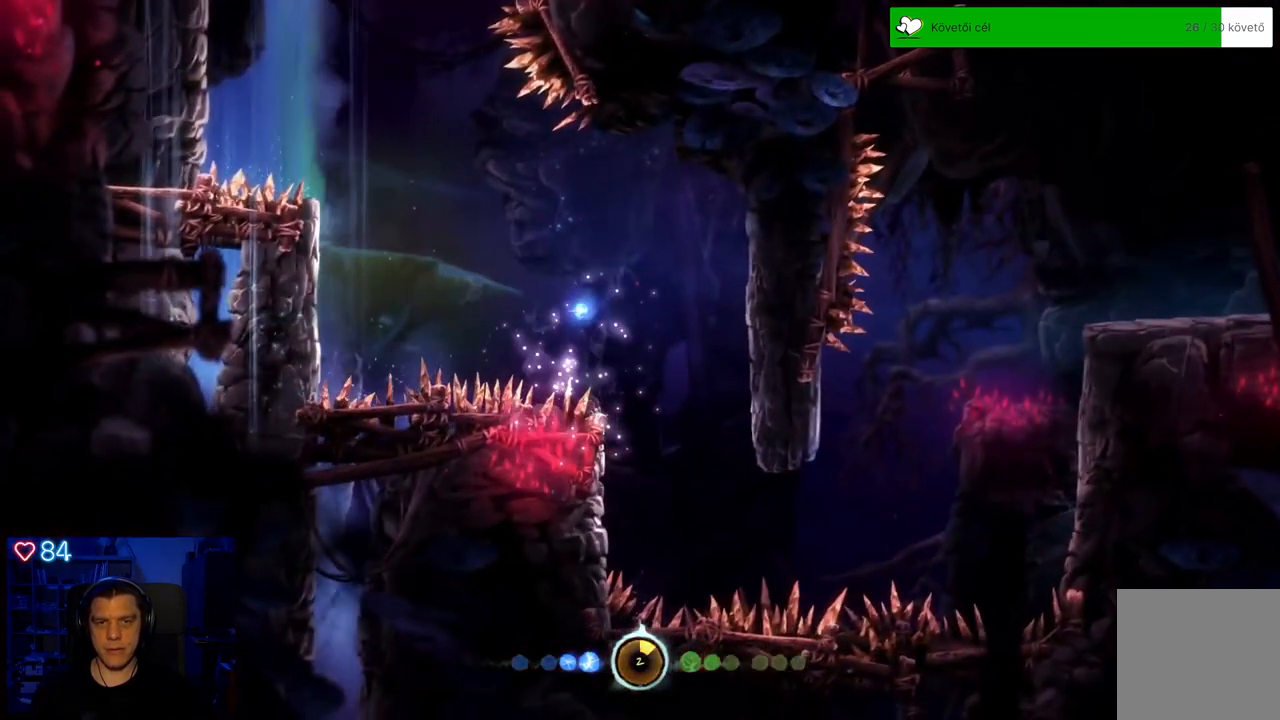
{"buttons": [], "left_stick": "center", "right_stick": "center", "events": []}